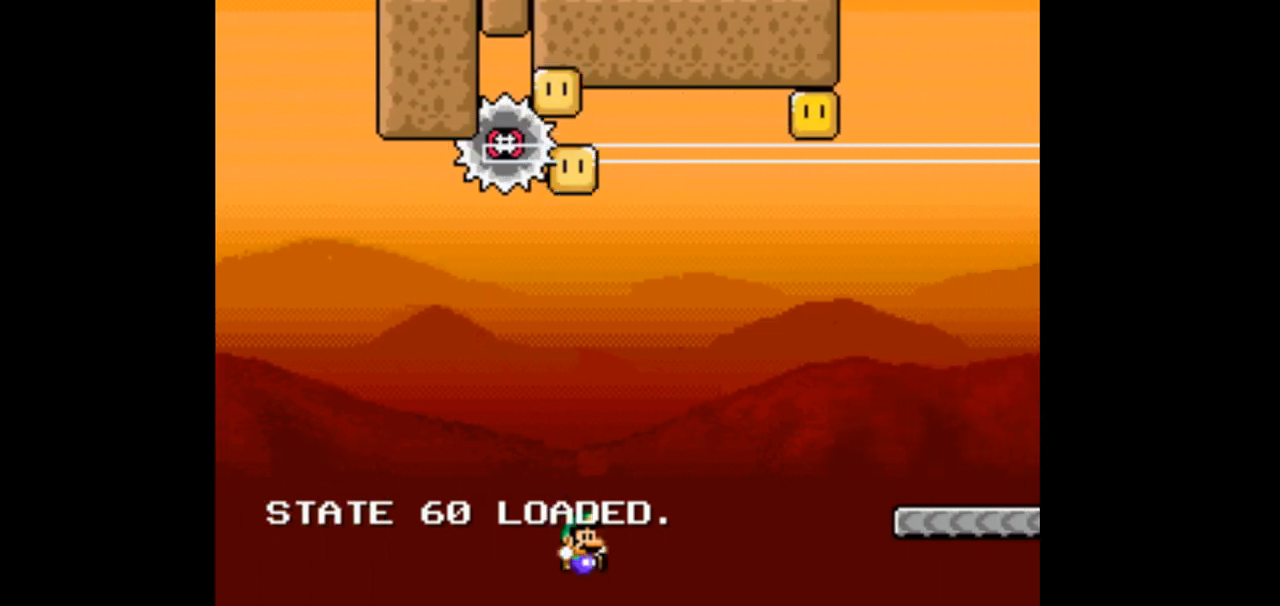
Gameplay with a controller (Nintendo layout); each line is a JSON object with the inputs held at the frame after it. "events" lists button and stick changes between this image and that frame as [ms after this image, input, new state], when the widget could be followed in between. Not read: B L1 L3 R1 R3.
{"buttons": ["DPAD_UP", "DPAD_RIGHT"], "events": []}
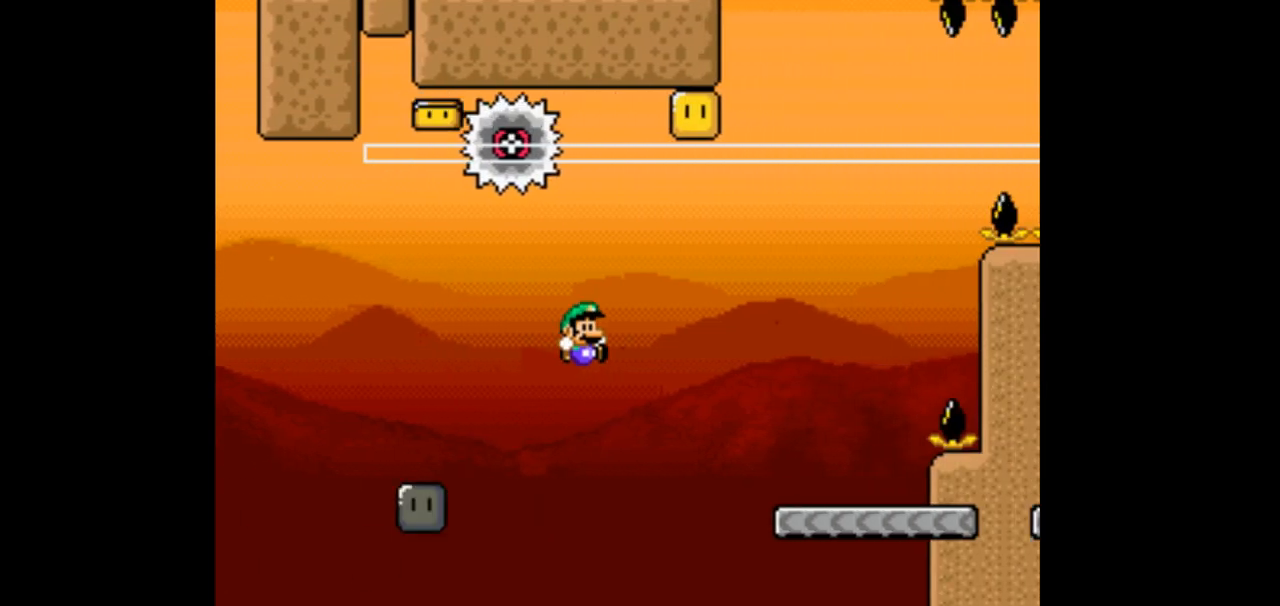
{"buttons": ["DPAD_UP", "DPAD_RIGHT"], "events": []}
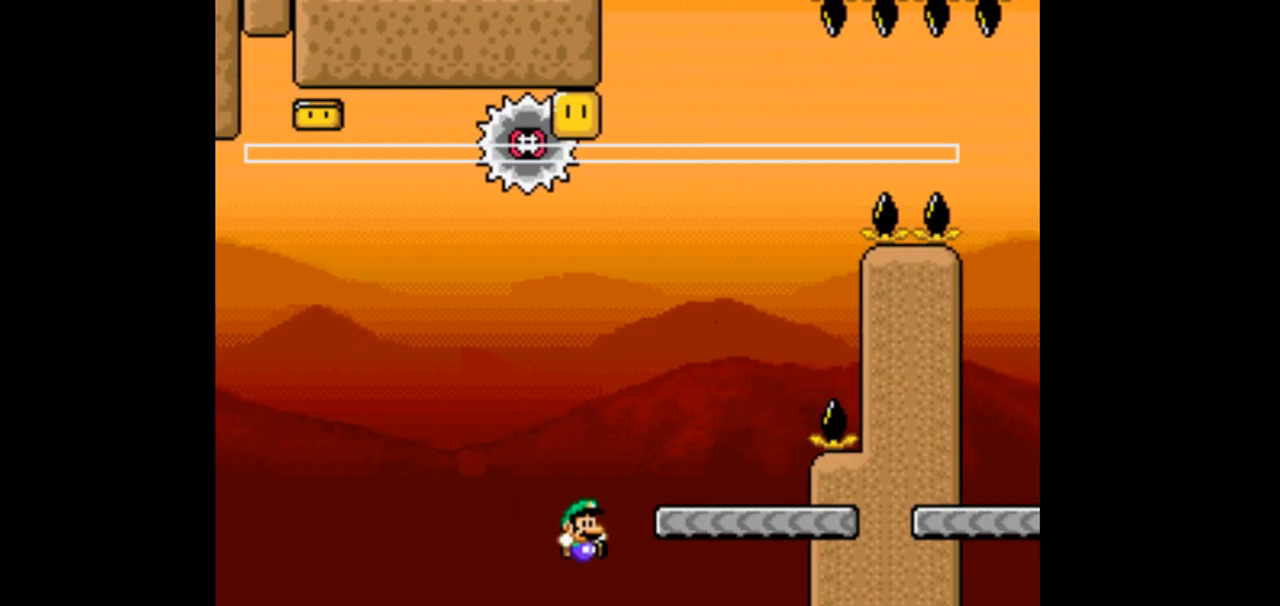
{"buttons": [], "events": [[67, "DPAD_RIGHT", "up"], [133, "DPAD_UP", "up"]]}
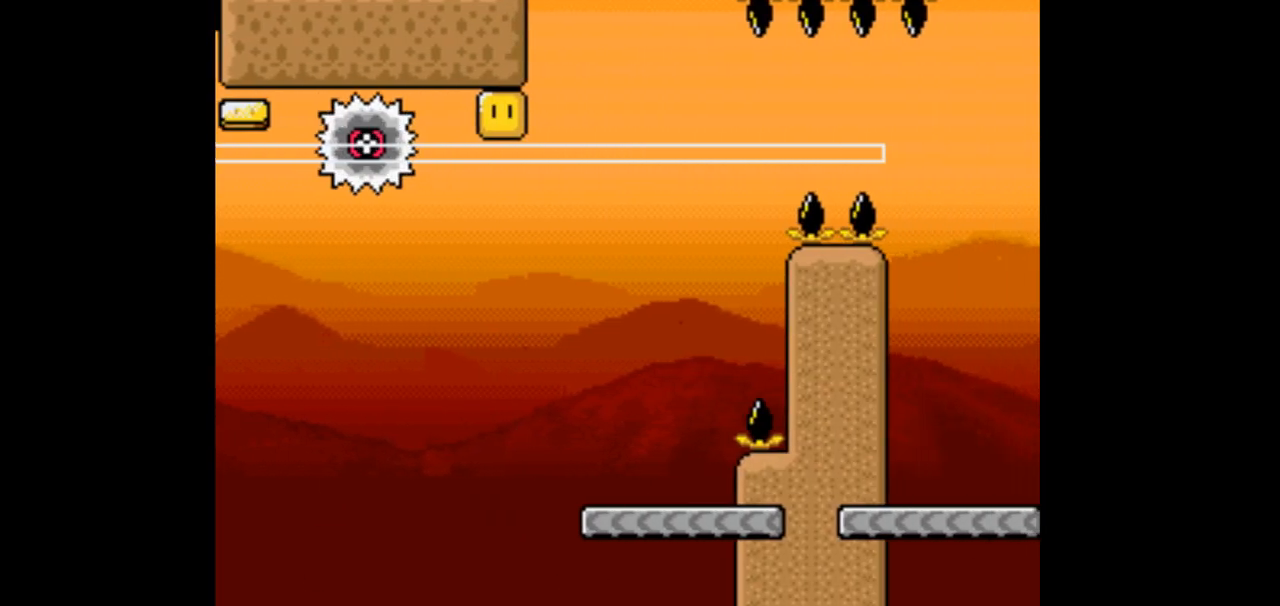
{"buttons": [], "events": []}
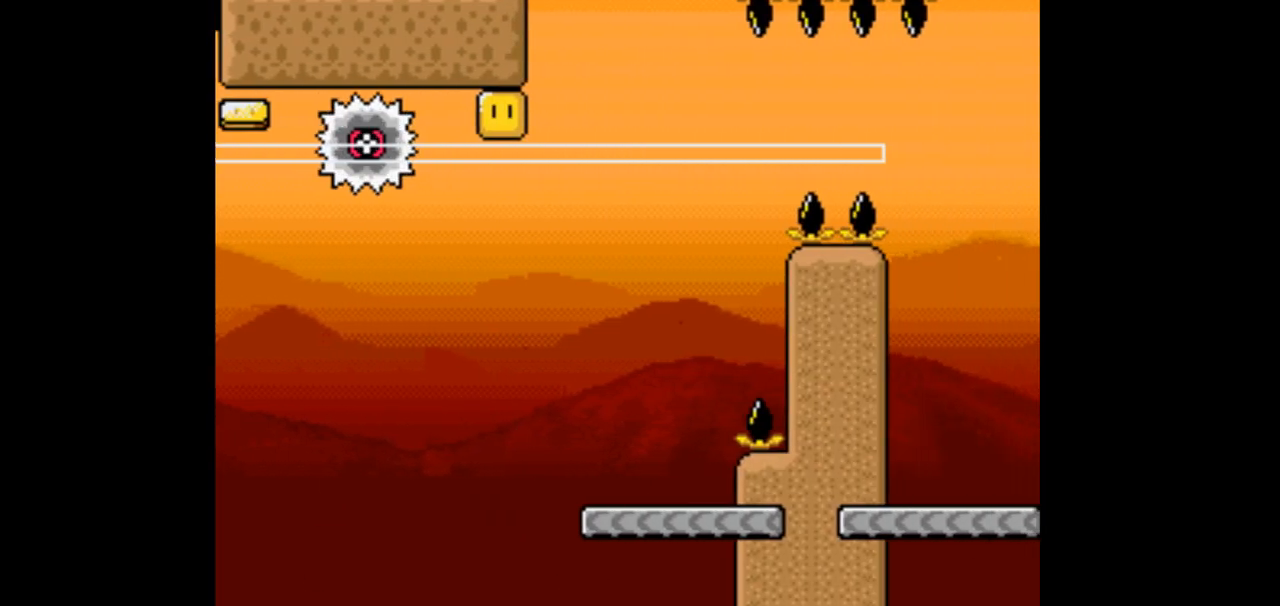
{"buttons": [], "events": []}
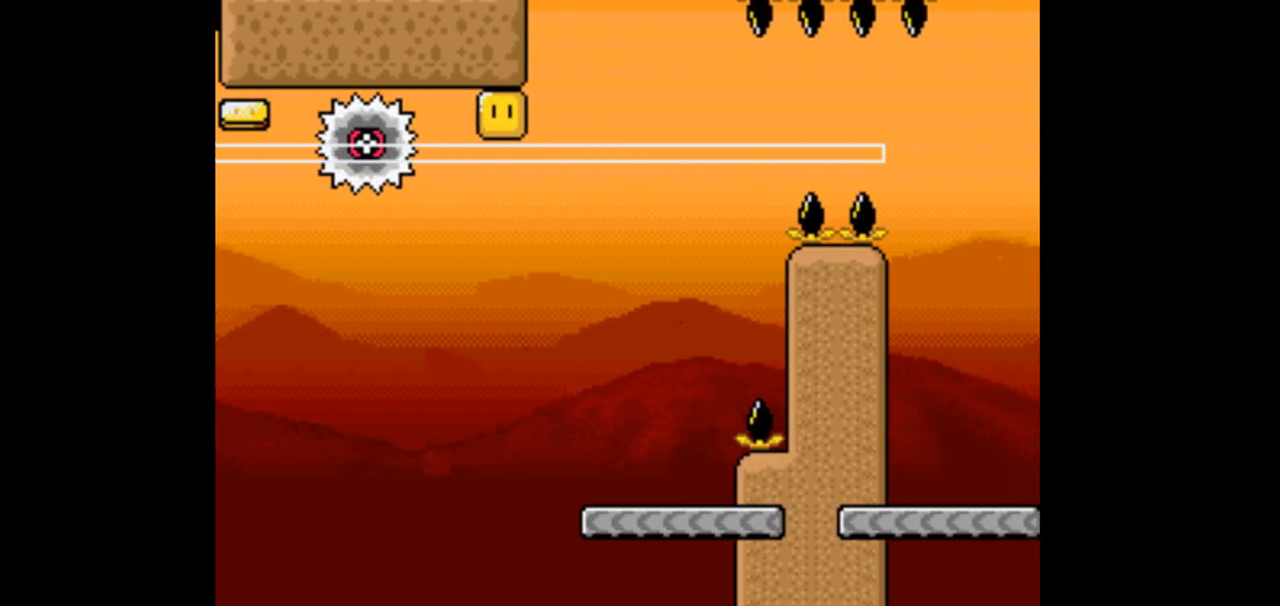
{"buttons": [], "events": []}